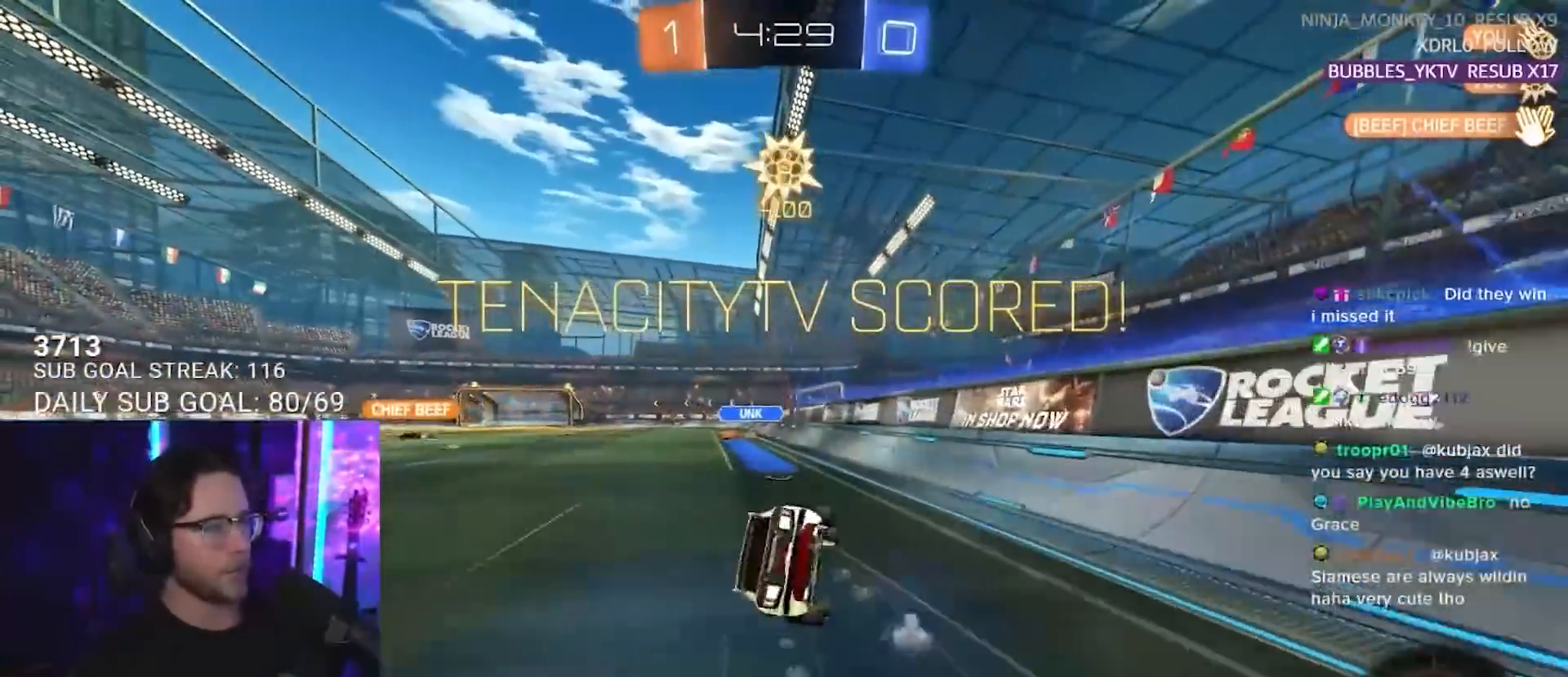
Gameplay with a controller (PlayStation layout); each line is a JSON object with the inputs held at the frame after it. "events" lists button and stick changes between this image and that frame as [ms after this image, input, new state], when the widget could be followed in between. Not read: R3 START.
{"buttons": ["SQUARE", "L2", "R2"], "left_stick": "down-left", "right_stick": "center", "events": [[233, "R1", "up"]]}
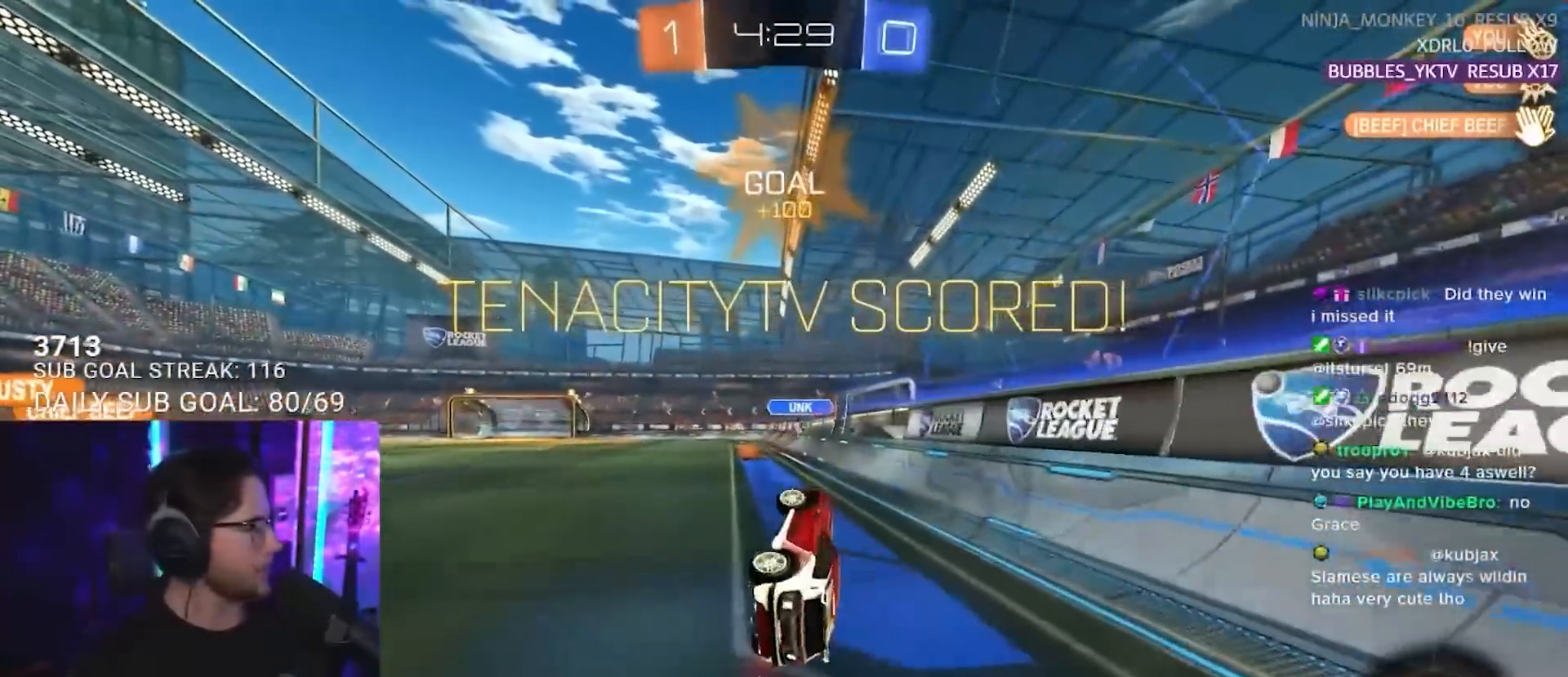
{"buttons": [], "left_stick": "center", "right_stick": "center", "events": [[17, "SQUARE", "up"], [200, "L2", "up"], [417, "left_stick", "center"], [500, "R2", "up"]]}
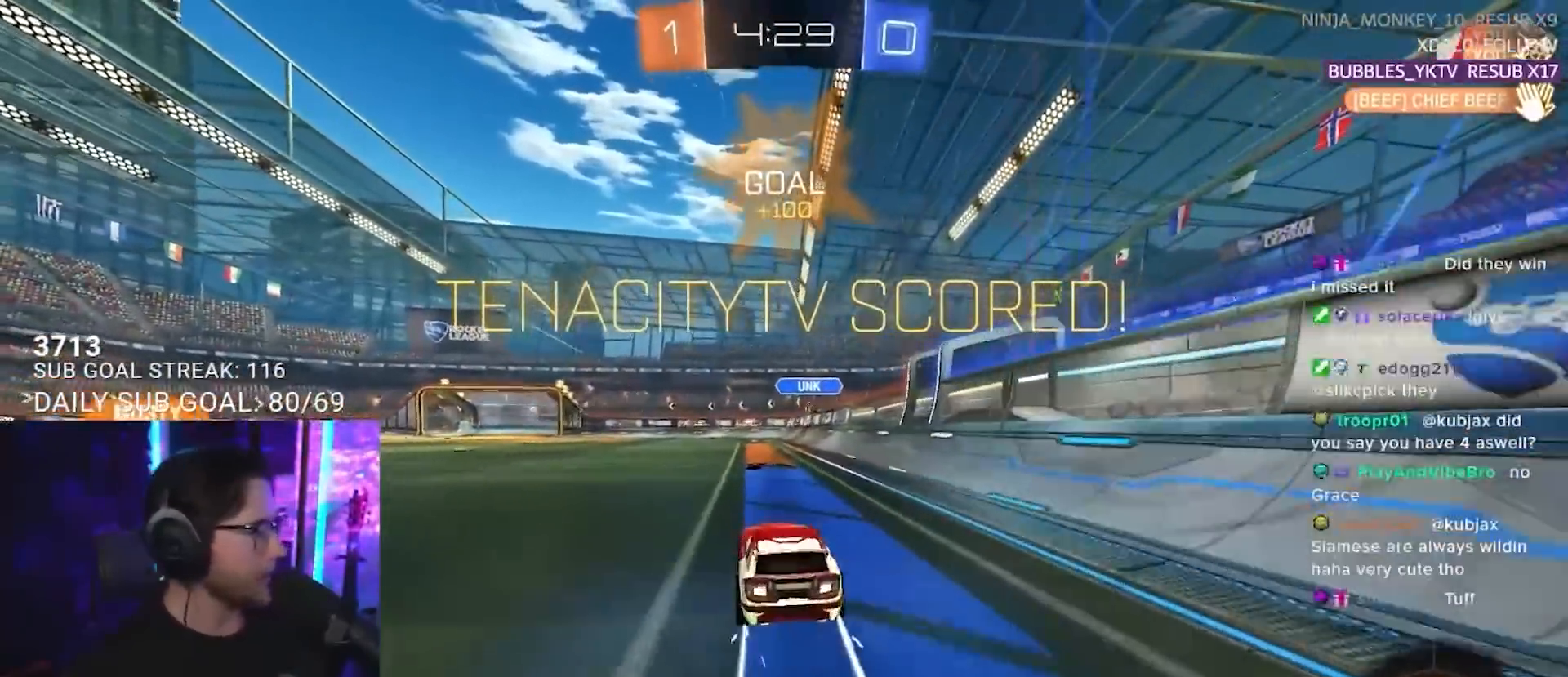
{"buttons": [], "left_stick": "center", "right_stick": "center", "events": []}
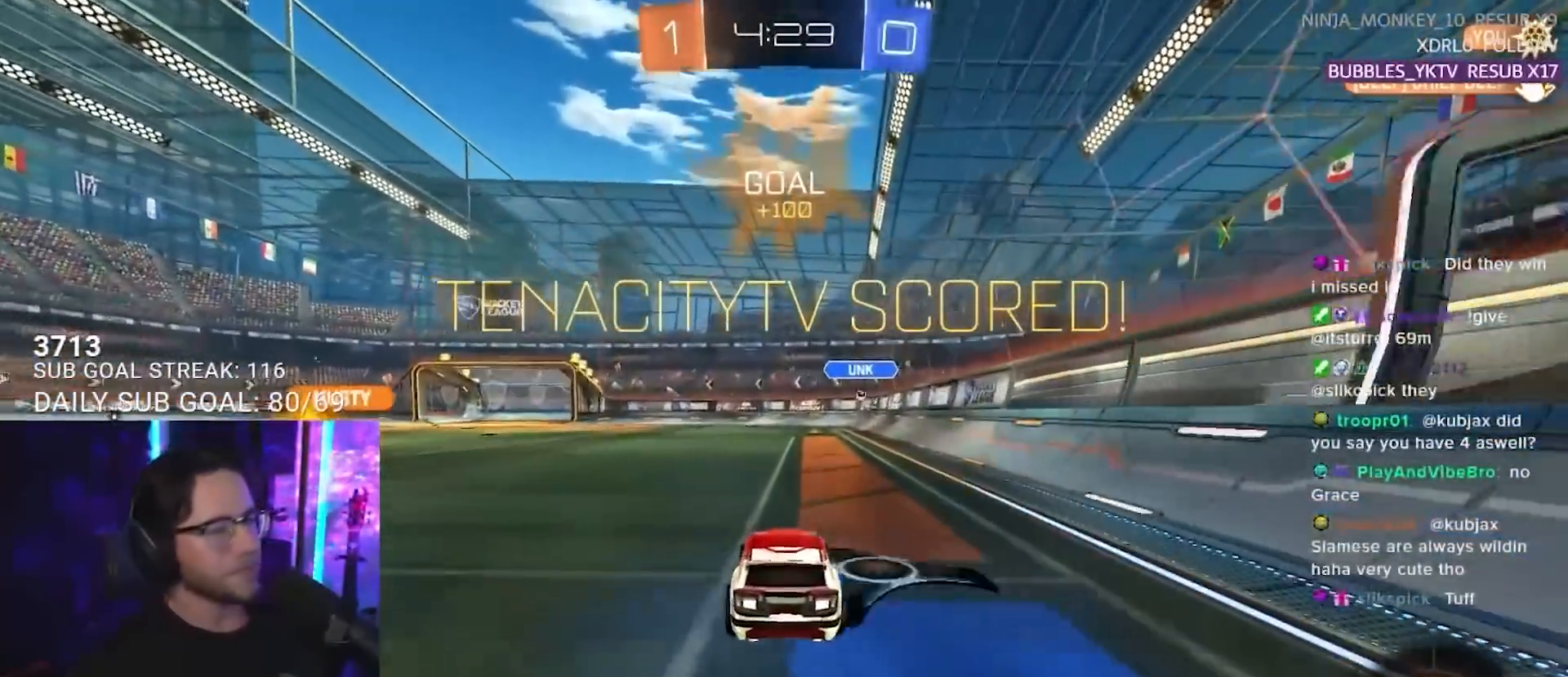
{"buttons": [], "left_stick": "center", "right_stick": "center", "events": []}
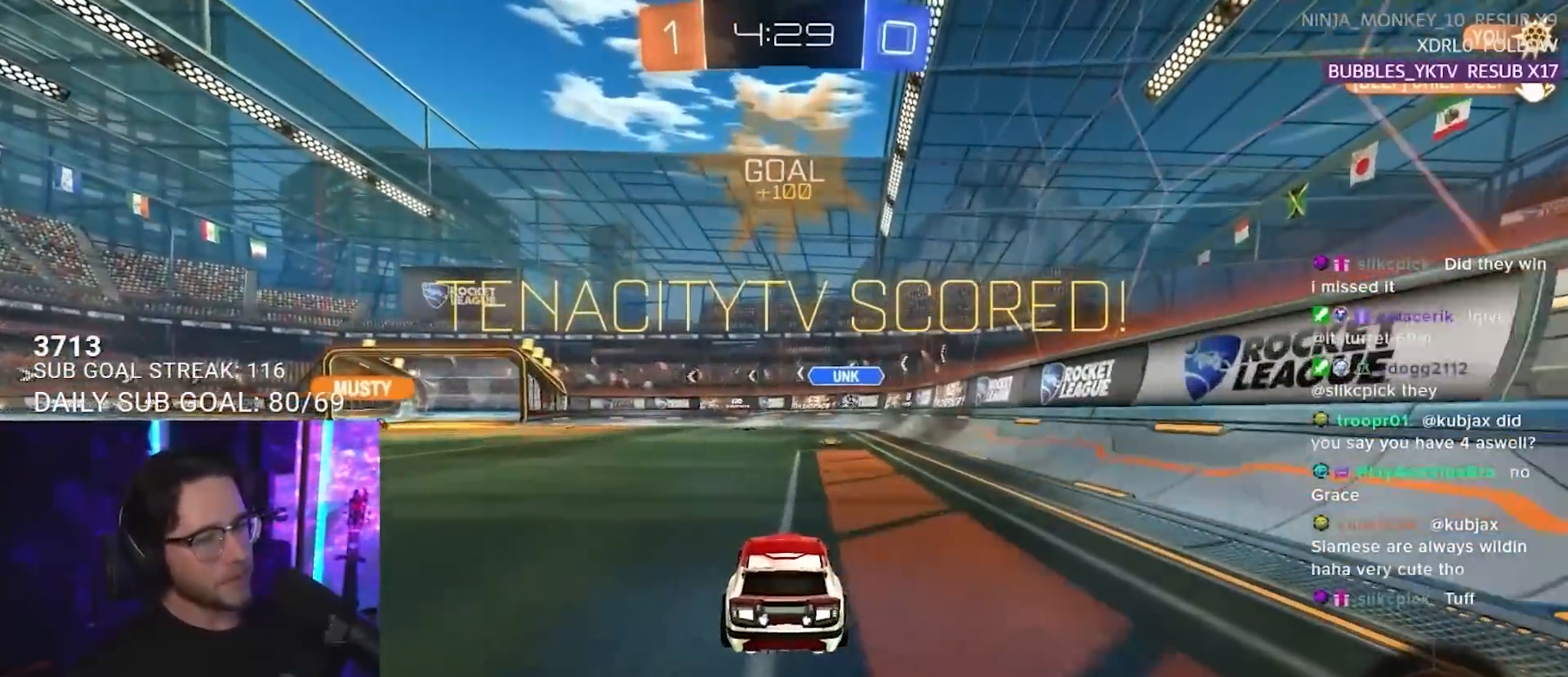
{"buttons": [], "left_stick": "center", "right_stick": "center", "events": []}
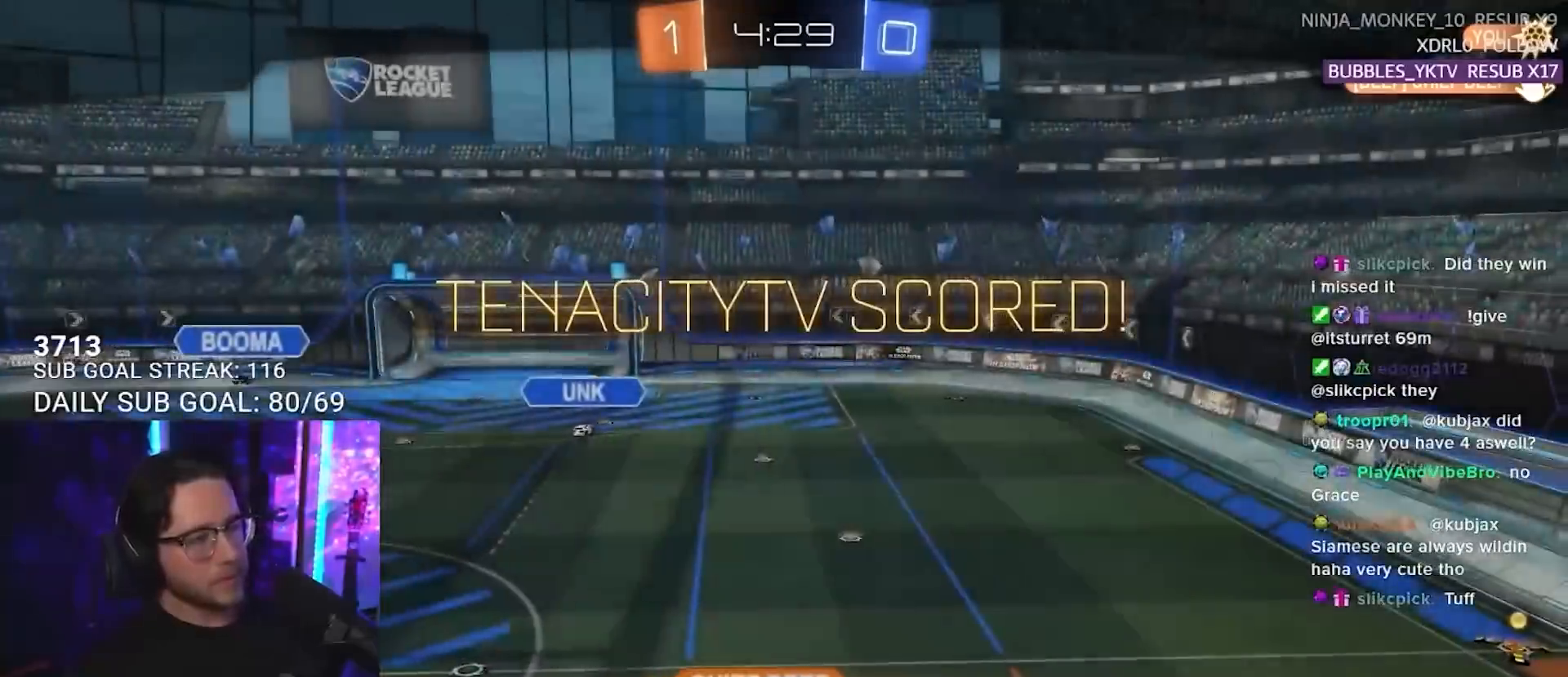
{"buttons": [], "left_stick": "center", "right_stick": "center", "events": []}
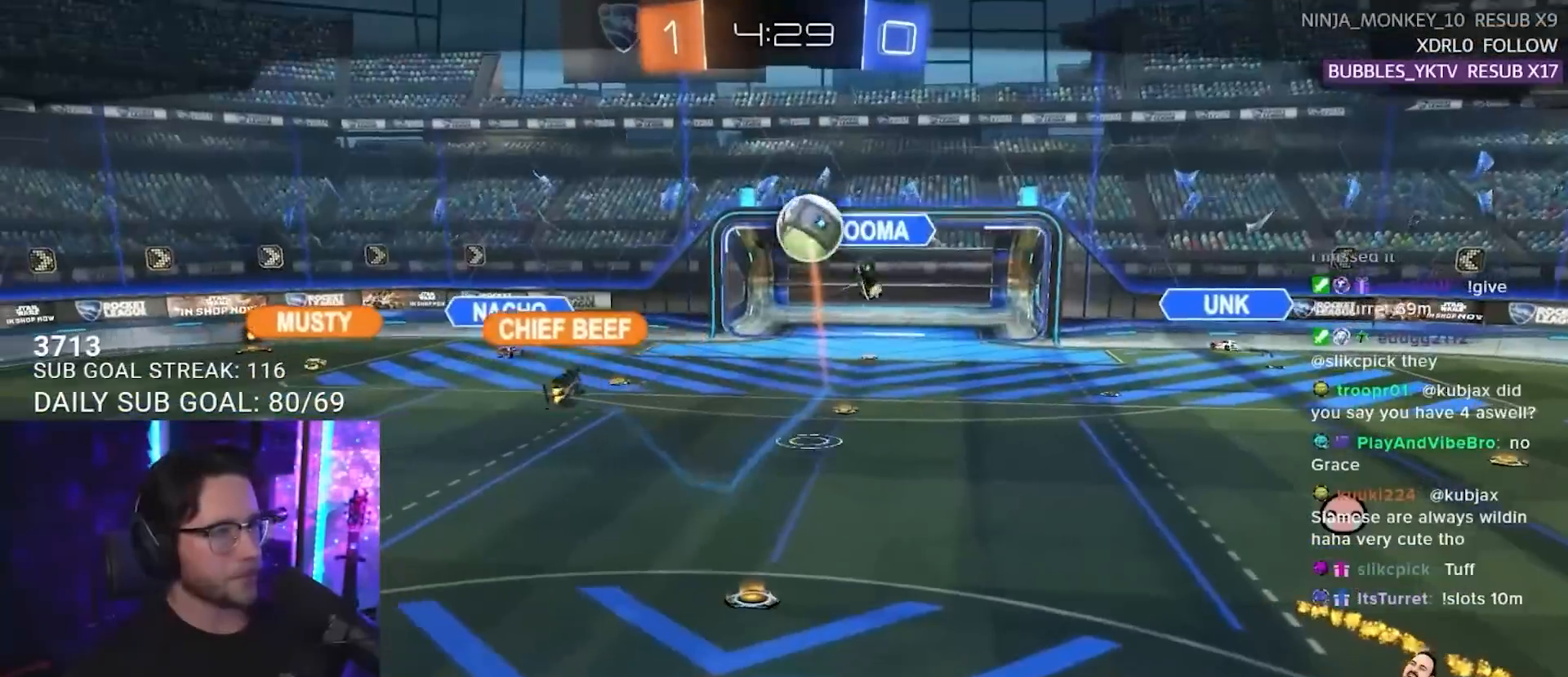
{"buttons": [], "left_stick": "center", "right_stick": "center", "events": []}
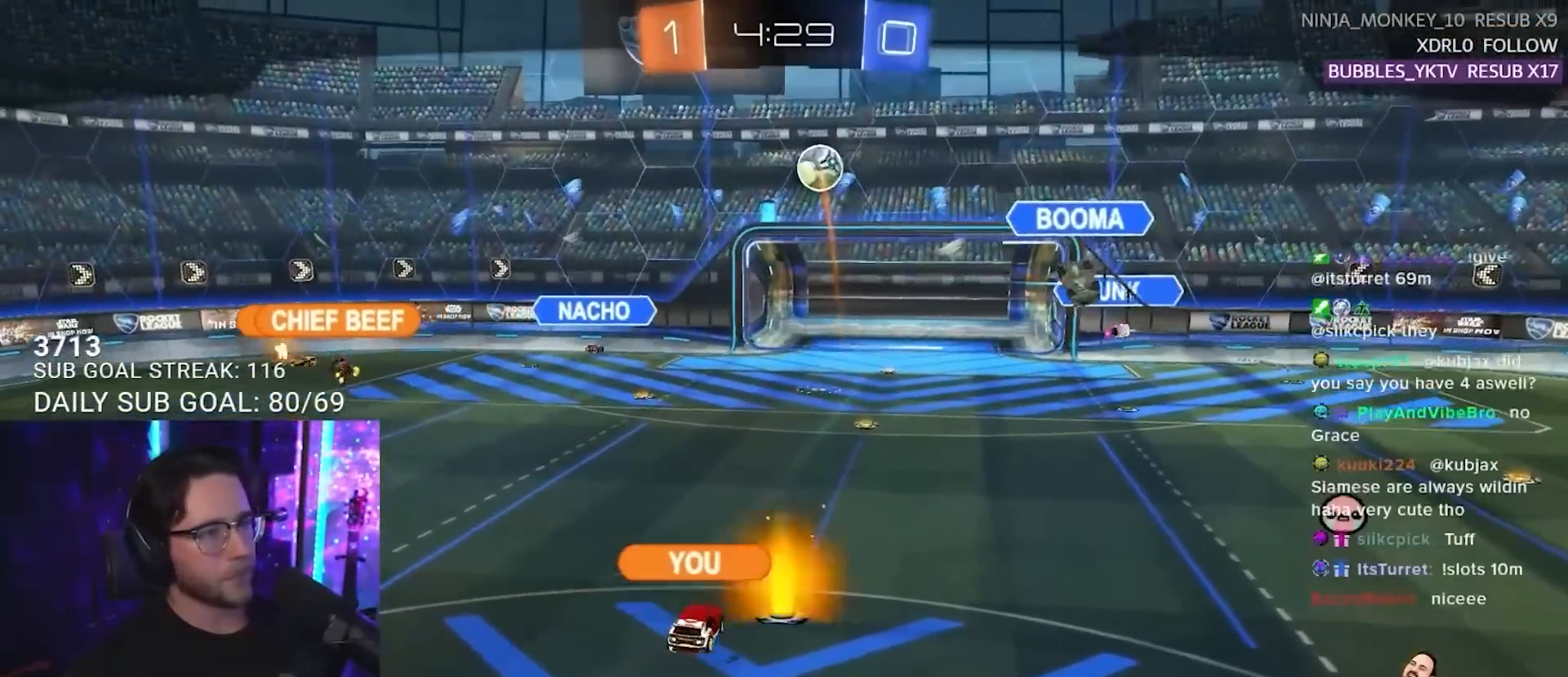
{"buttons": [], "left_stick": "center", "right_stick": "center", "events": []}
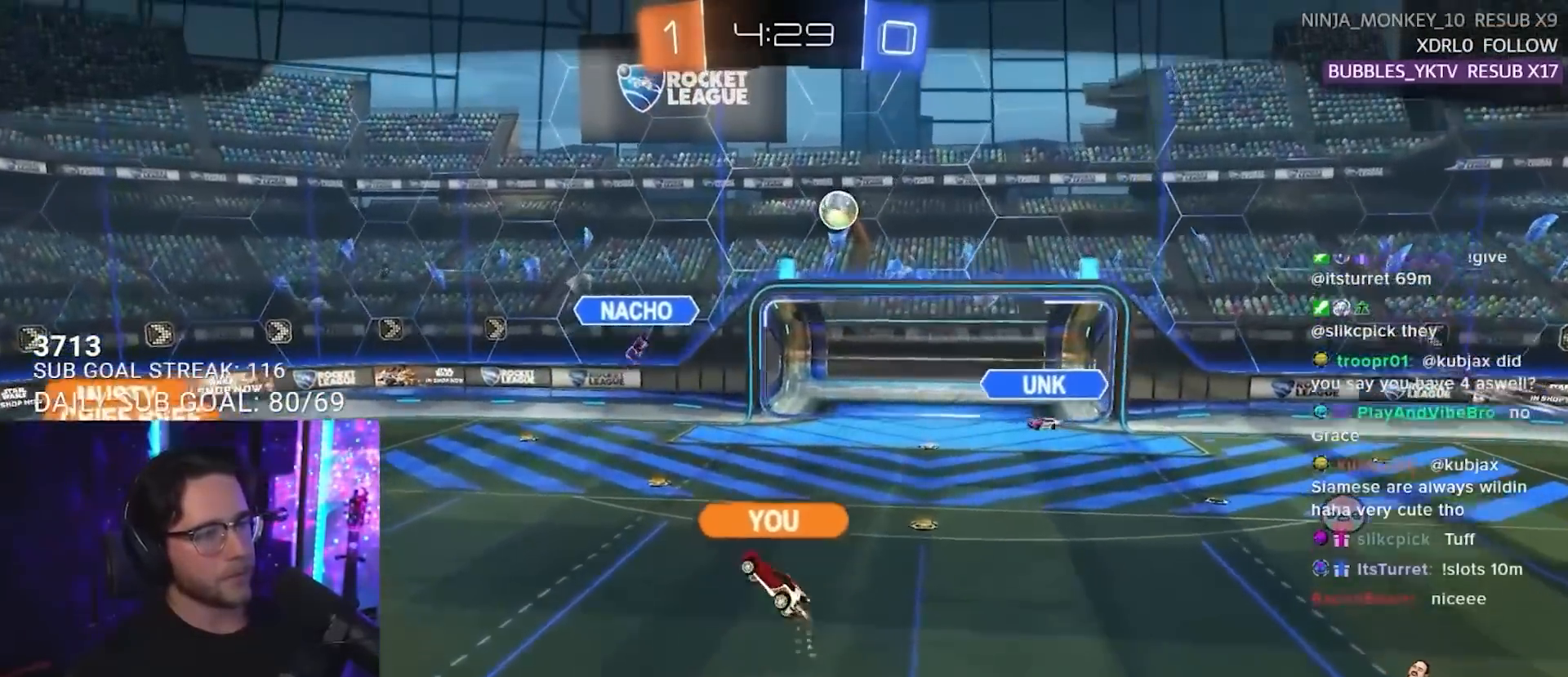
{"buttons": [], "left_stick": "center", "right_stick": "center", "events": []}
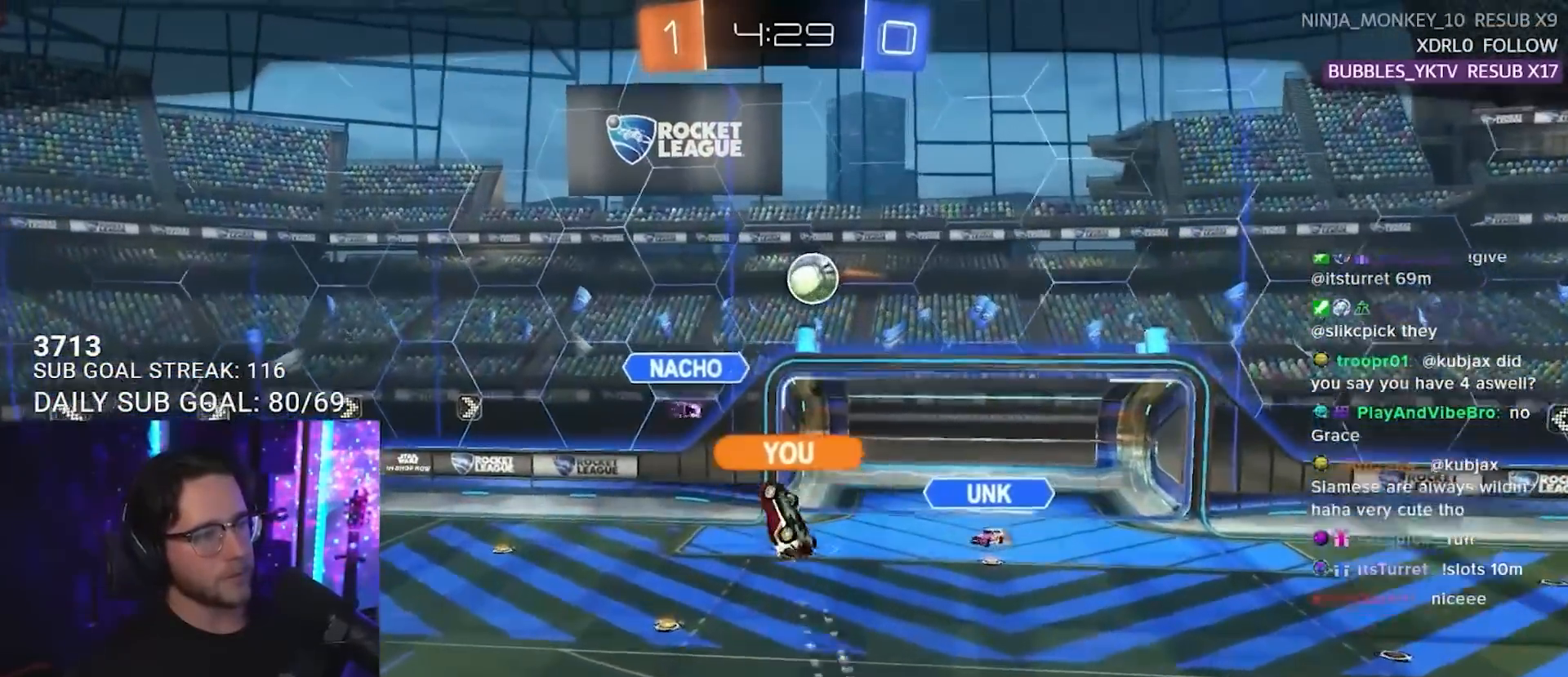
{"buttons": [], "left_stick": "center", "right_stick": "center", "events": []}
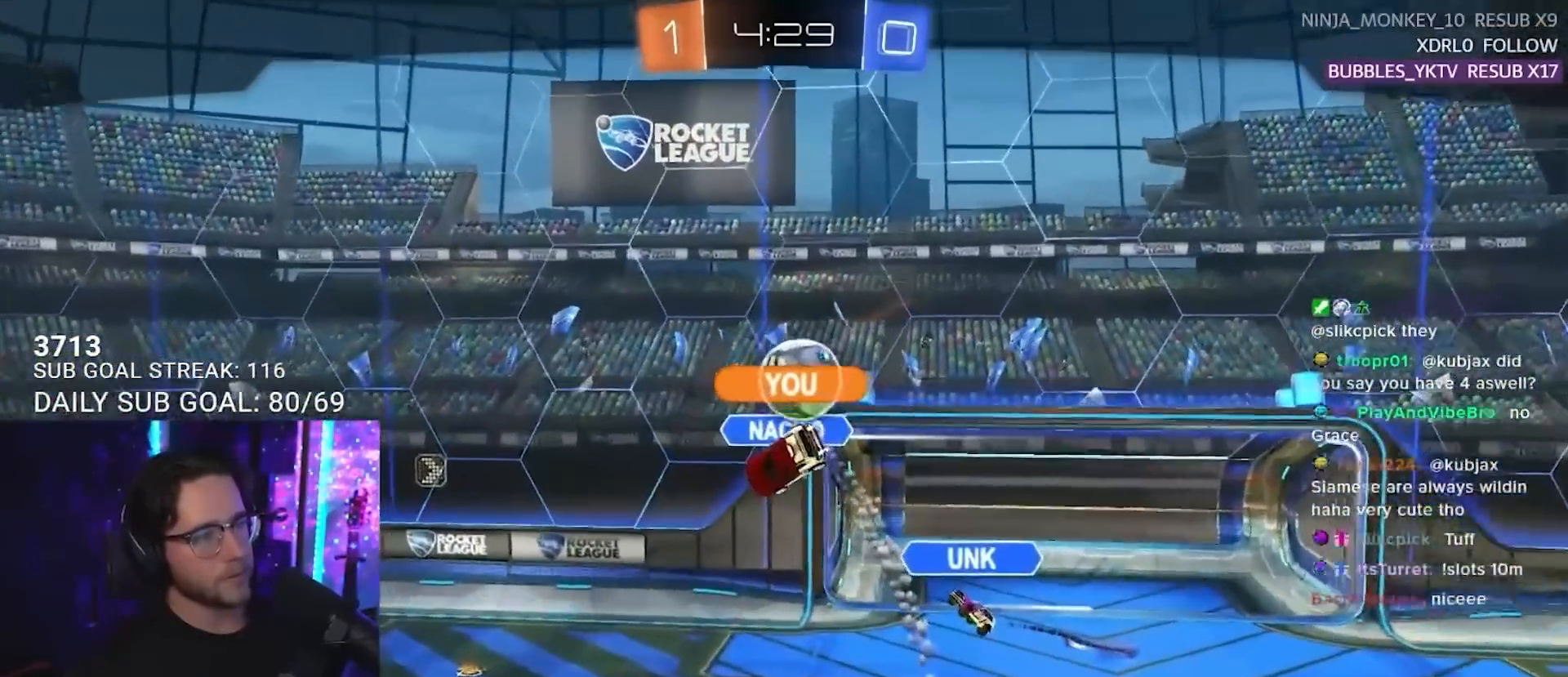
{"buttons": [], "left_stick": "center", "right_stick": "center", "events": []}
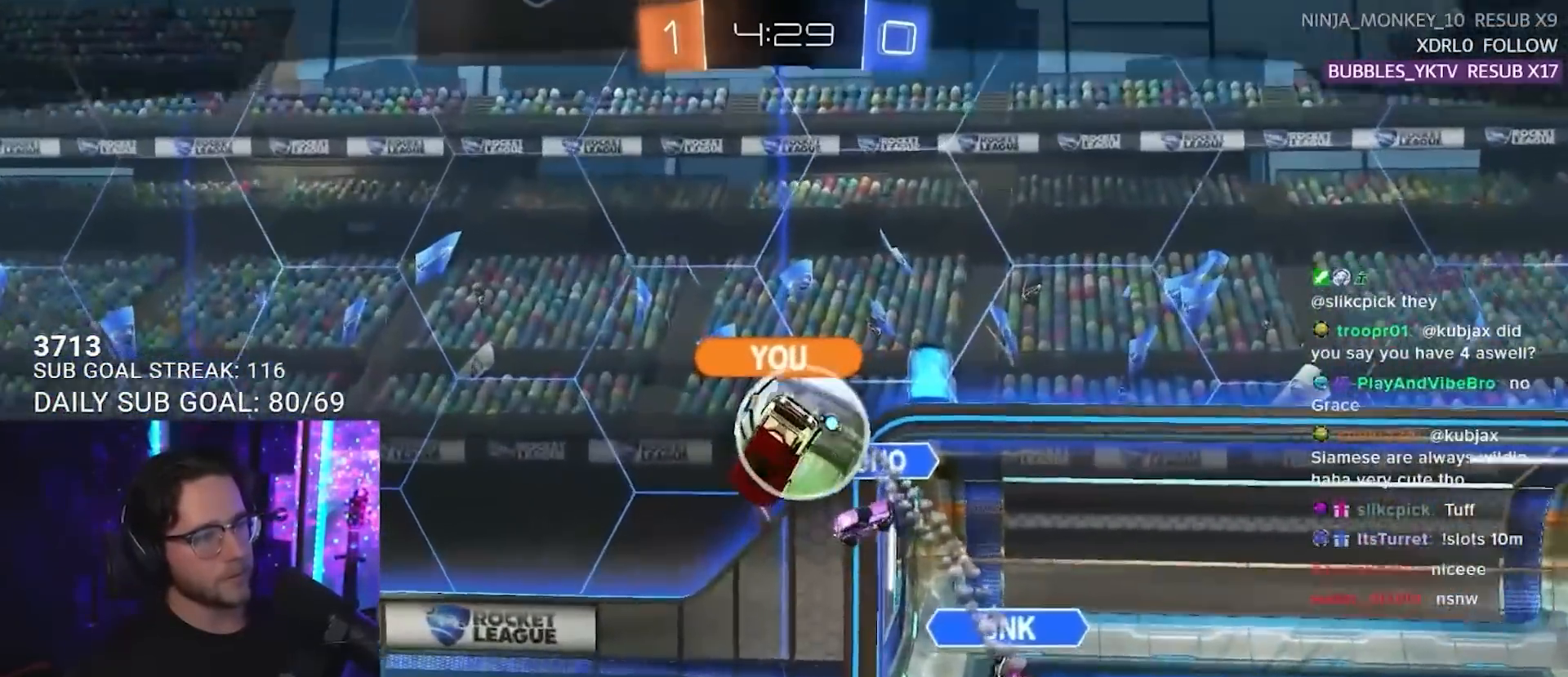
{"buttons": [], "left_stick": "center", "right_stick": "center", "events": []}
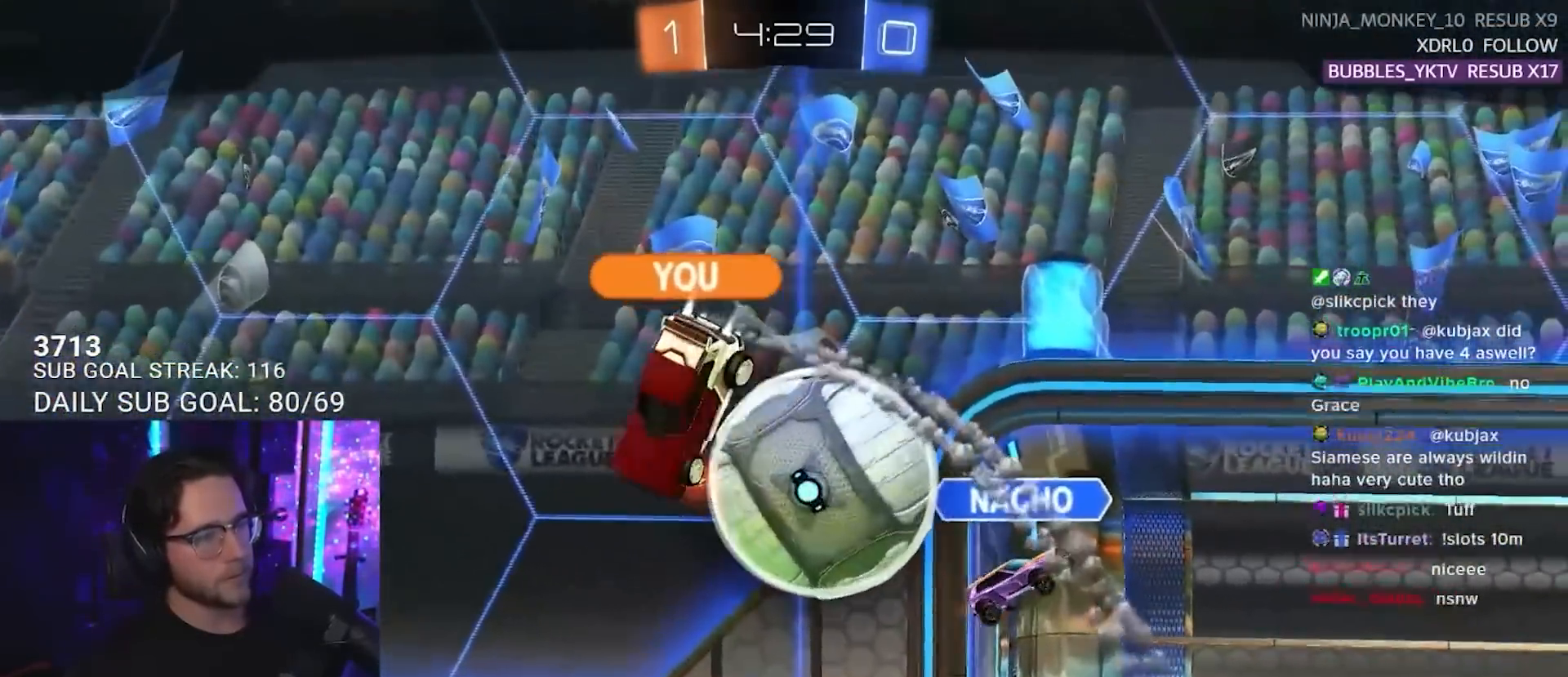
{"buttons": ["CROSS"], "left_stick": "center", "right_stick": "center", "events": [[467, "CROSS", "down"]]}
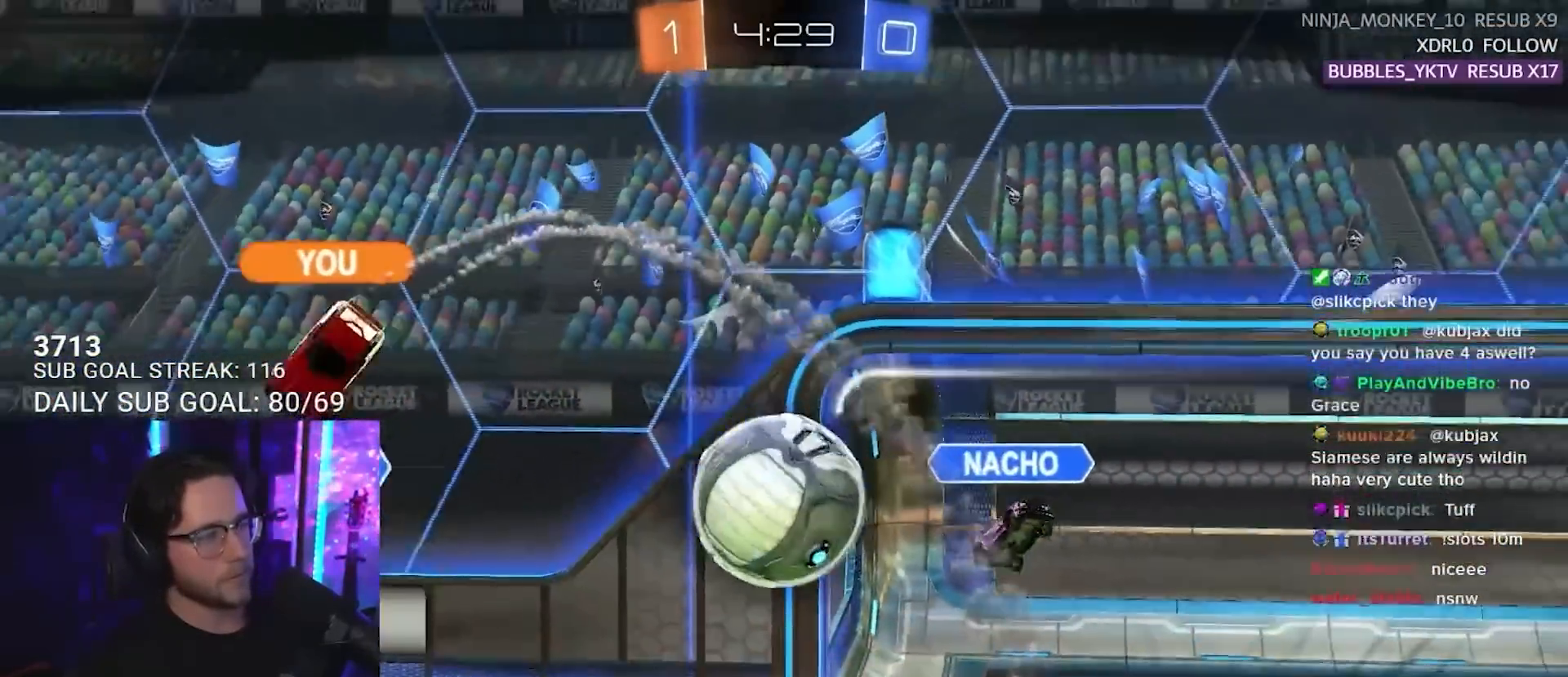
{"buttons": [], "left_stick": "center", "right_stick": "center", "events": [[83, "CROSS", "up"]]}
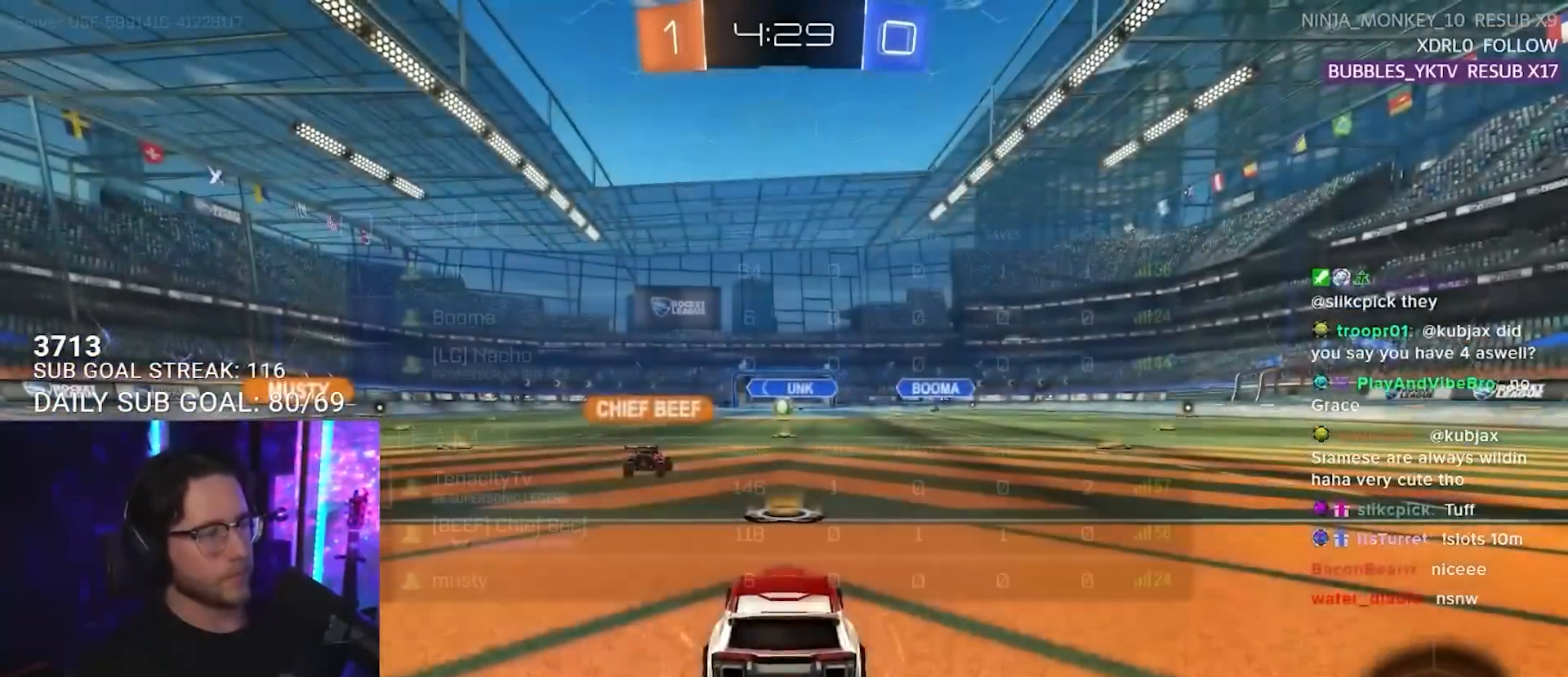
{"buttons": ["SELECT"], "left_stick": "center", "right_stick": "center", "events": [[33, "SELECT", "down"], [100, "SELECT", "up"], [183, "SELECT", "down"], [250, "SELECT", "up"], [300, "SELECT", "down"], [400, "SELECT", "up"], [450, "SELECT", "down"]]}
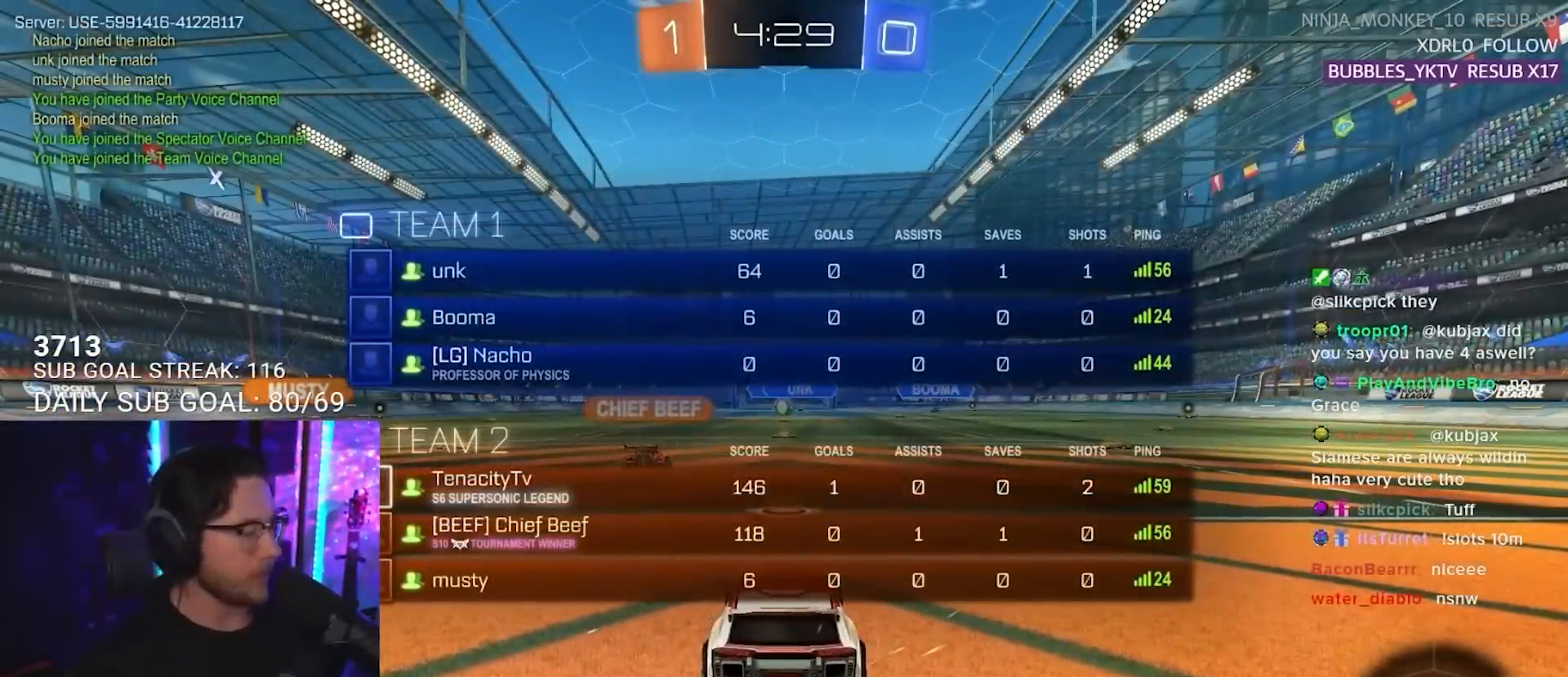
{"buttons": ["R1", "R2"], "left_stick": "left", "right_stick": "center", "events": [[50, "SELECT", "up"], [133, "SELECT", "down"], [200, "SELECT", "up"], [283, "SELECT", "down"], [383, "SELECT", "up"], [500, "R1", "down"], [500, "R2", "down"], [500, "left_stick", "left"]]}
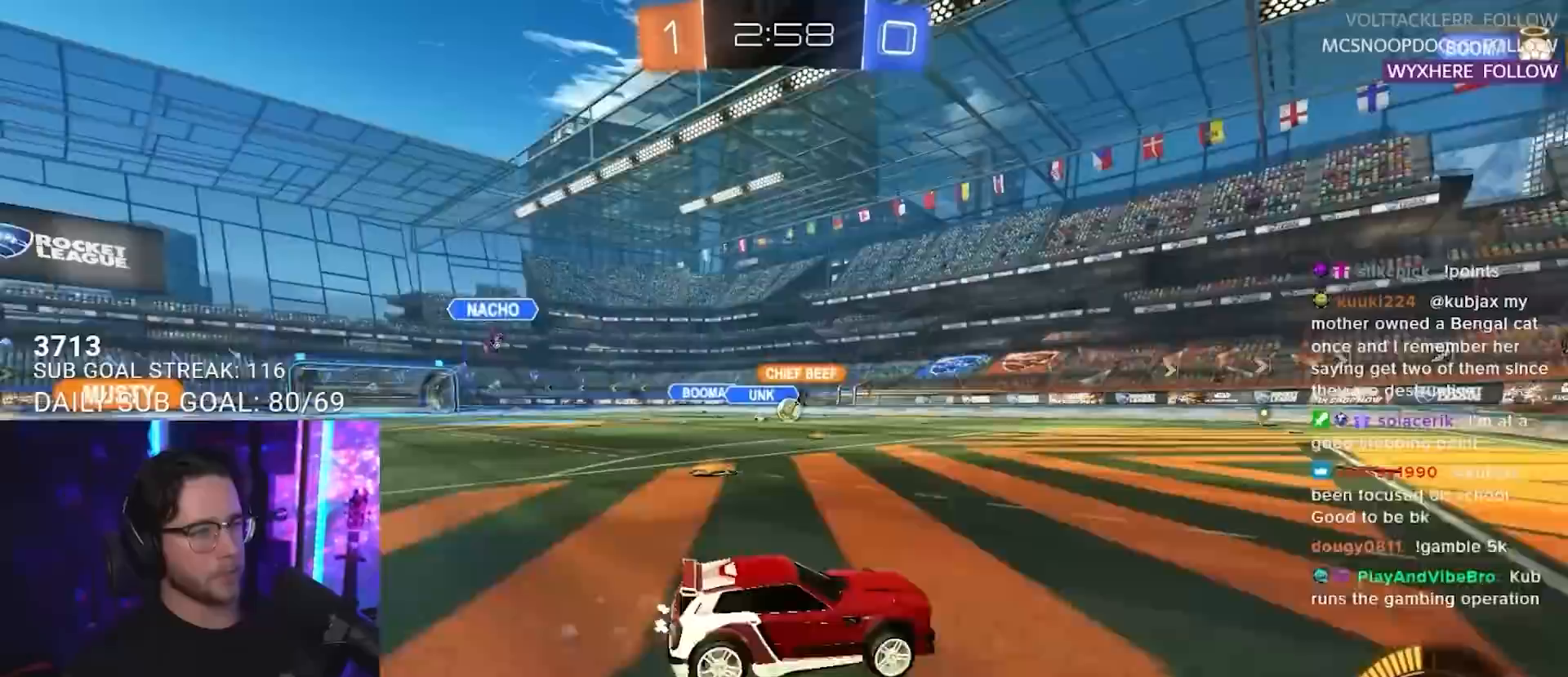
{"buttons": ["R1", "R2"], "left_stick": "center", "right_stick": "center", "events": [[200, "left_stick", "center"]]}
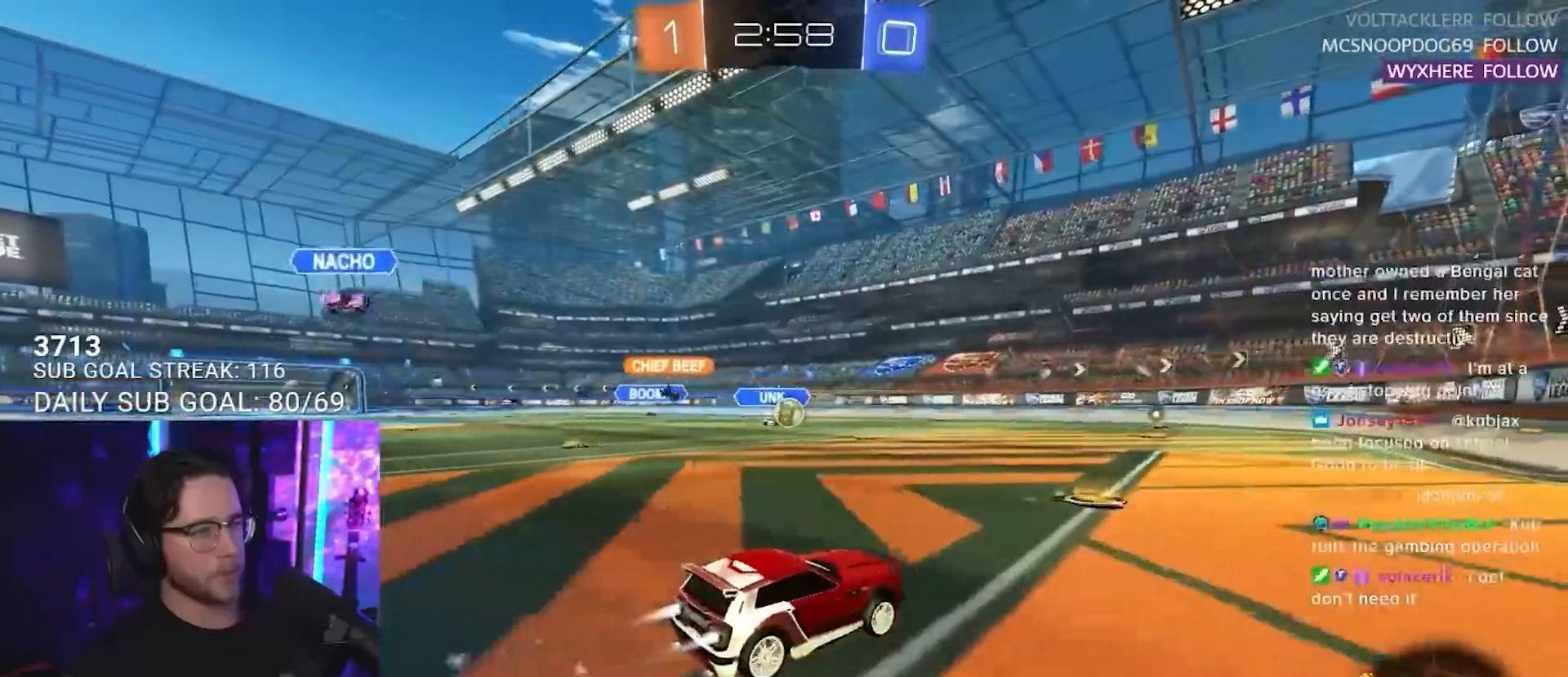
{"buttons": ["R2"], "left_stick": "center", "right_stick": "center", "events": [[17, "left_stick", "left"], [150, "left_stick", "center"], [200, "R1", "up"], [383, "left_stick", "right"], [450, "left_stick", "center"]]}
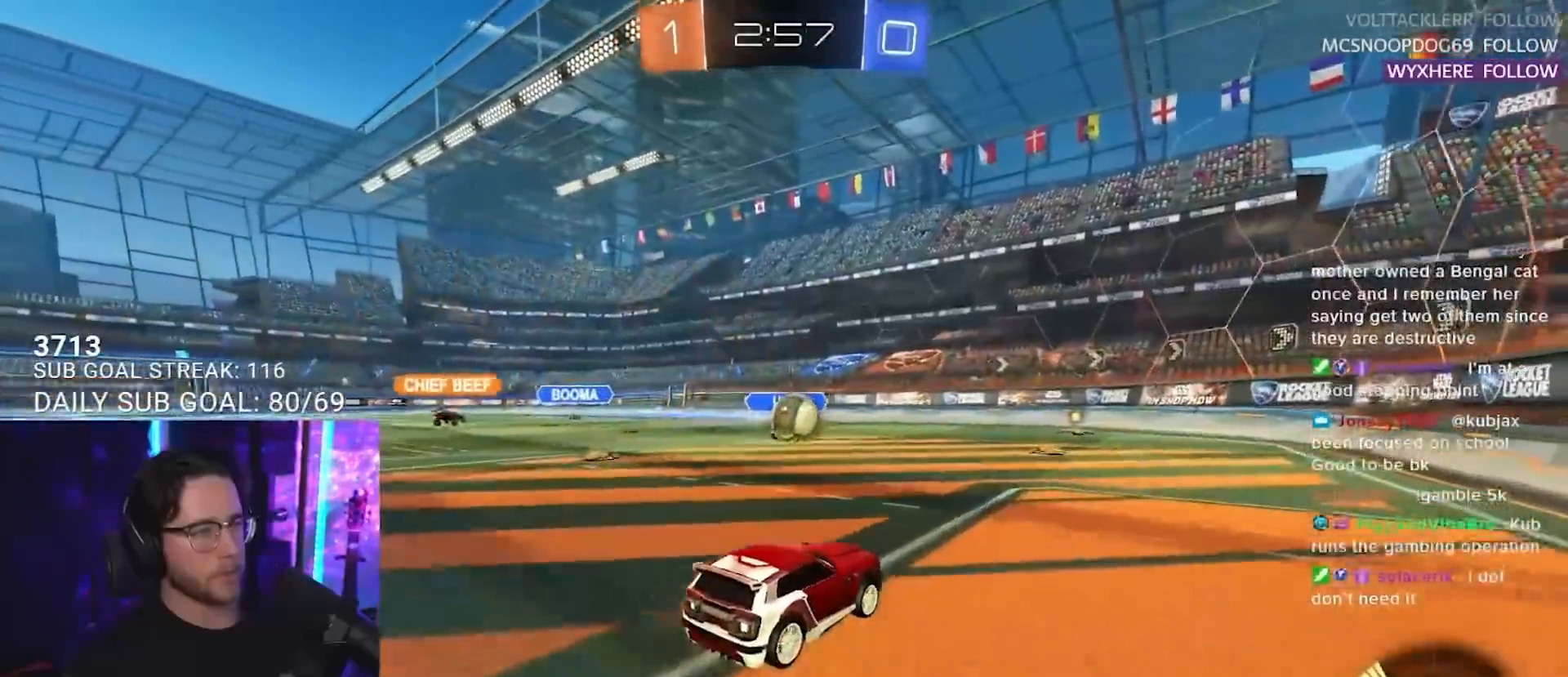
{"buttons": ["L2", "R1", "R2"], "left_stick": "up", "right_stick": "center", "events": [[117, "left_stick", "right"], [283, "left_stick", "left"], [383, "CROSS", "down"], [383, "R1", "down"], [417, "L2", "down"], [450, "left_stick", "up"], [467, "CROSS", "up"]]}
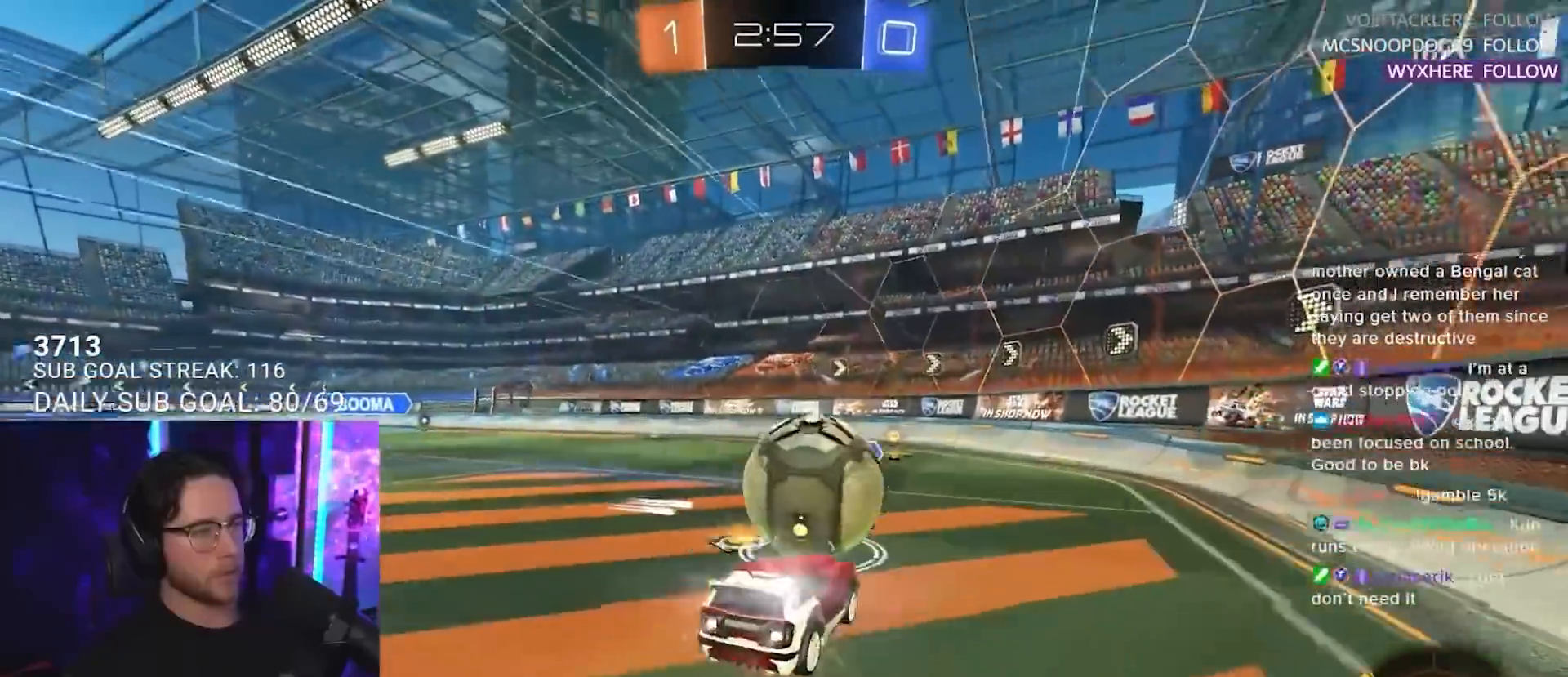
{"buttons": ["R1", "R2", "L3"], "left_stick": "down-right", "right_stick": "center", "events": [[17, "CROSS", "down"], [33, "L2", "up"], [50, "SQUARE", "down"], [67, "L3", "down"], [83, "left_stick", "down-right"], [133, "CROSS", "up"], [417, "SQUARE", "up"]]}
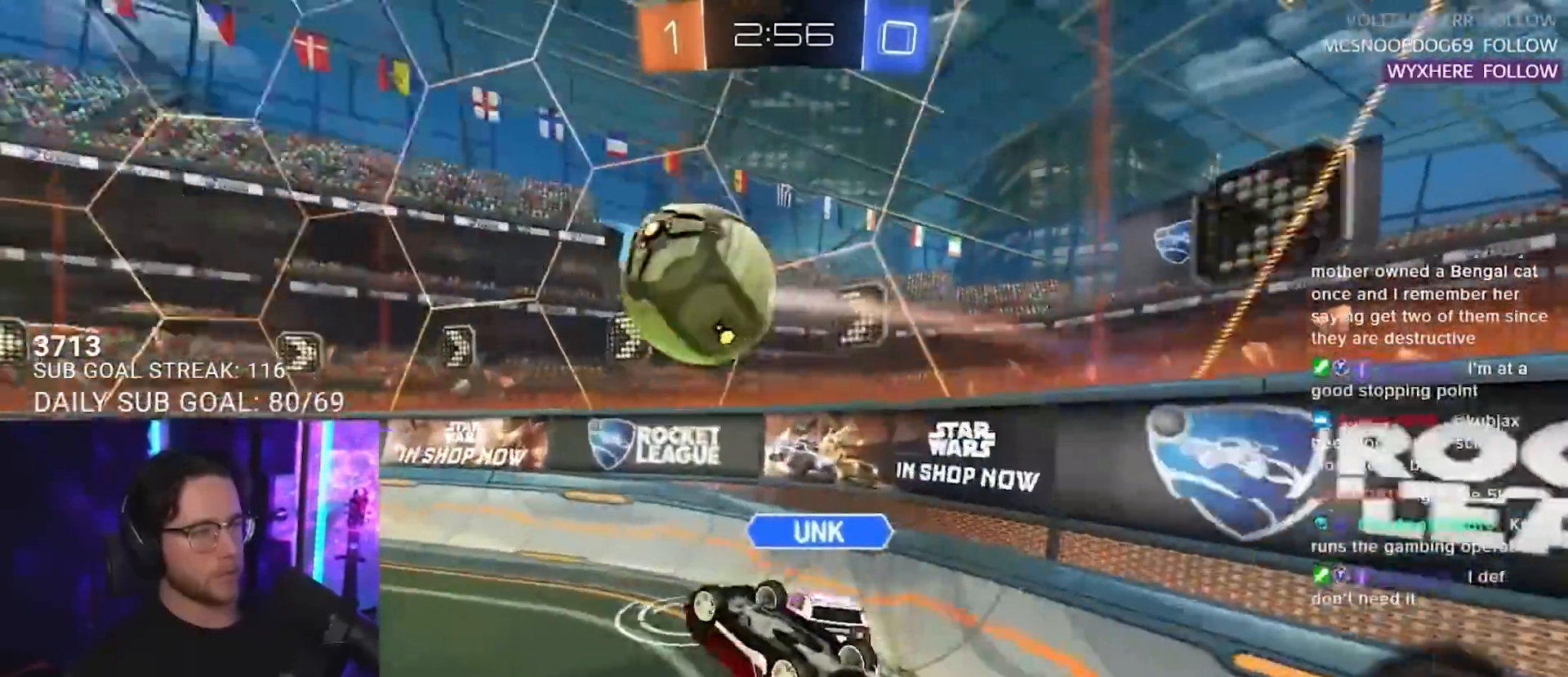
{"buttons": ["R1", "R2"], "left_stick": "left", "right_stick": "center", "events": [[167, "L3", "up"], [200, "left_stick", "down-left"], [350, "left_stick", "left"]]}
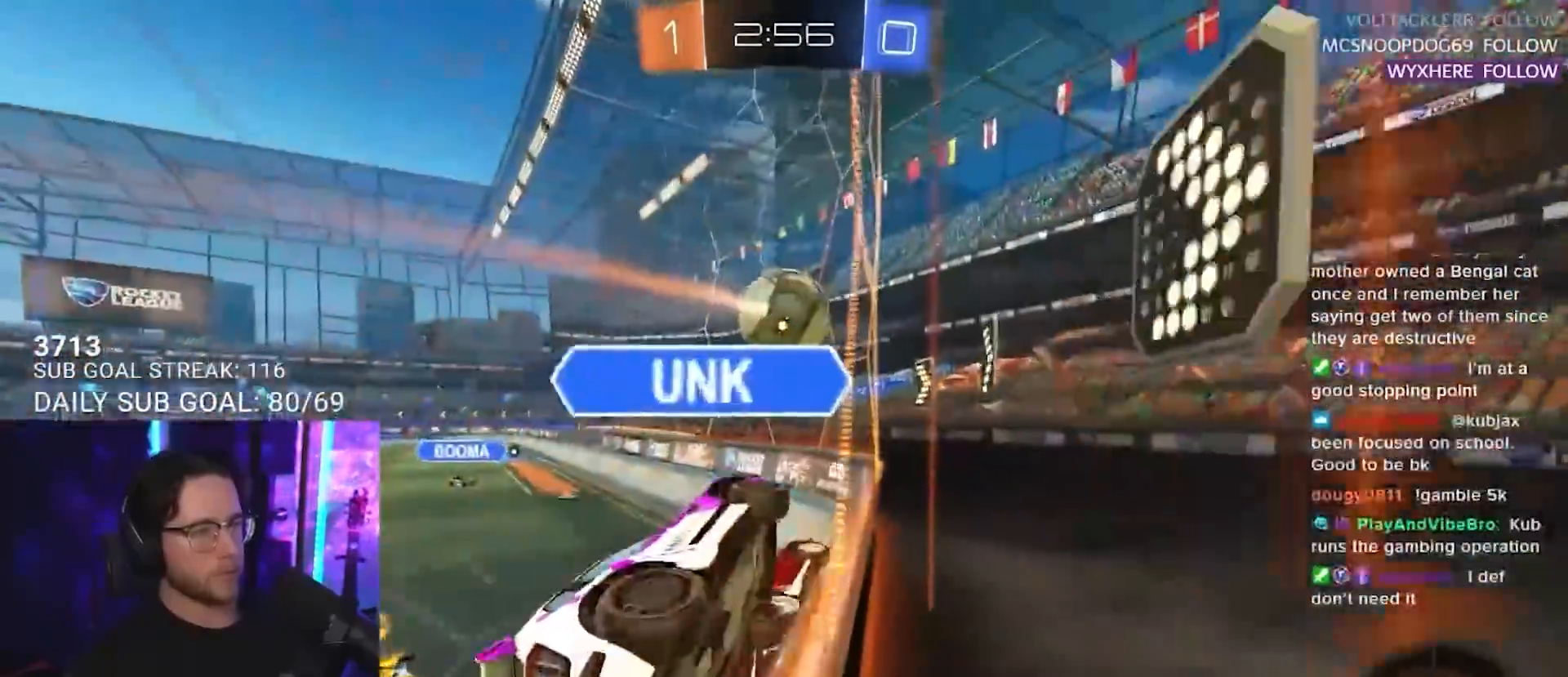
{"buttons": ["R1", "R2"], "left_stick": "center", "right_stick": "center", "events": [[33, "SQUARE", "down"], [67, "R1", "up"], [167, "SQUARE", "up"], [217, "R1", "down"], [500, "left_stick", "center"]]}
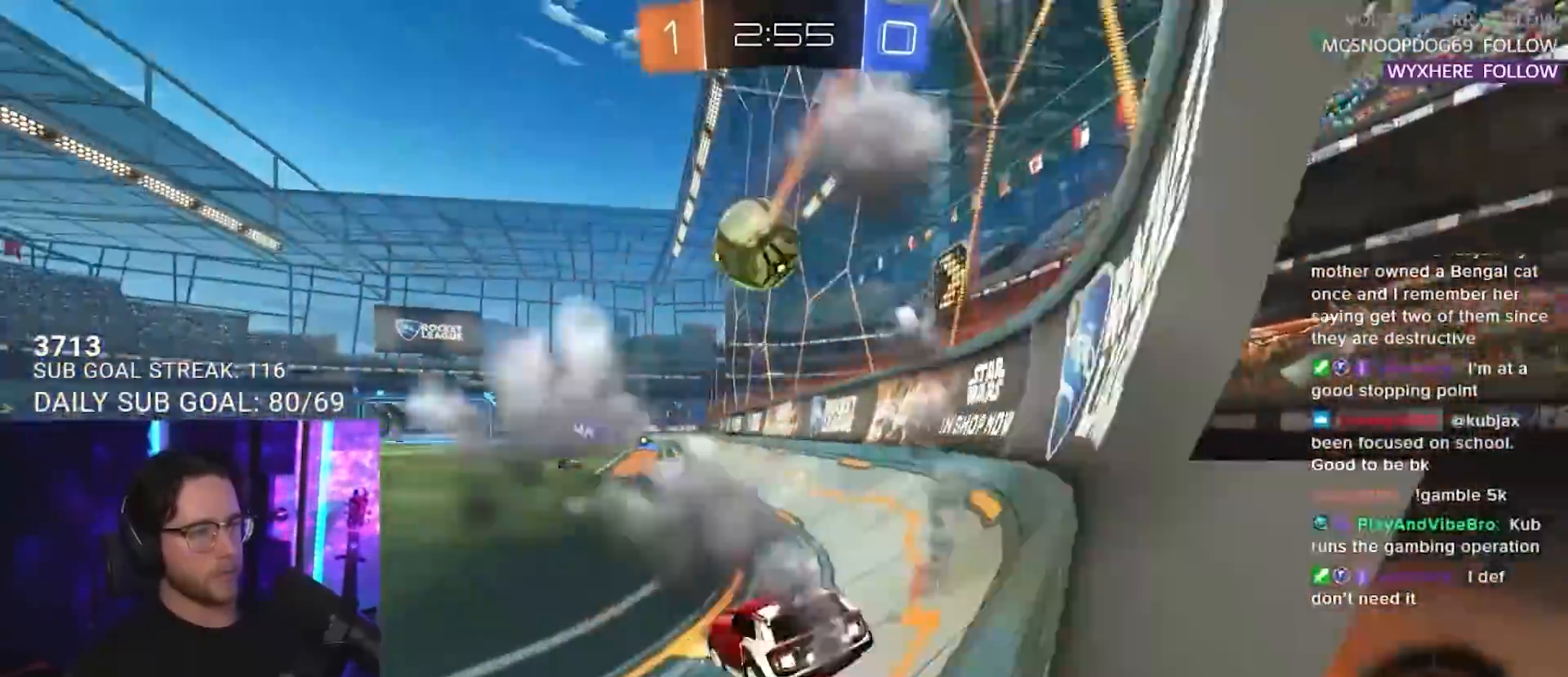
{"buttons": ["R1", "R2"], "left_stick": "right", "right_stick": "center", "events": [[17, "left_stick", "left"], [33, "left_stick", "right"]]}
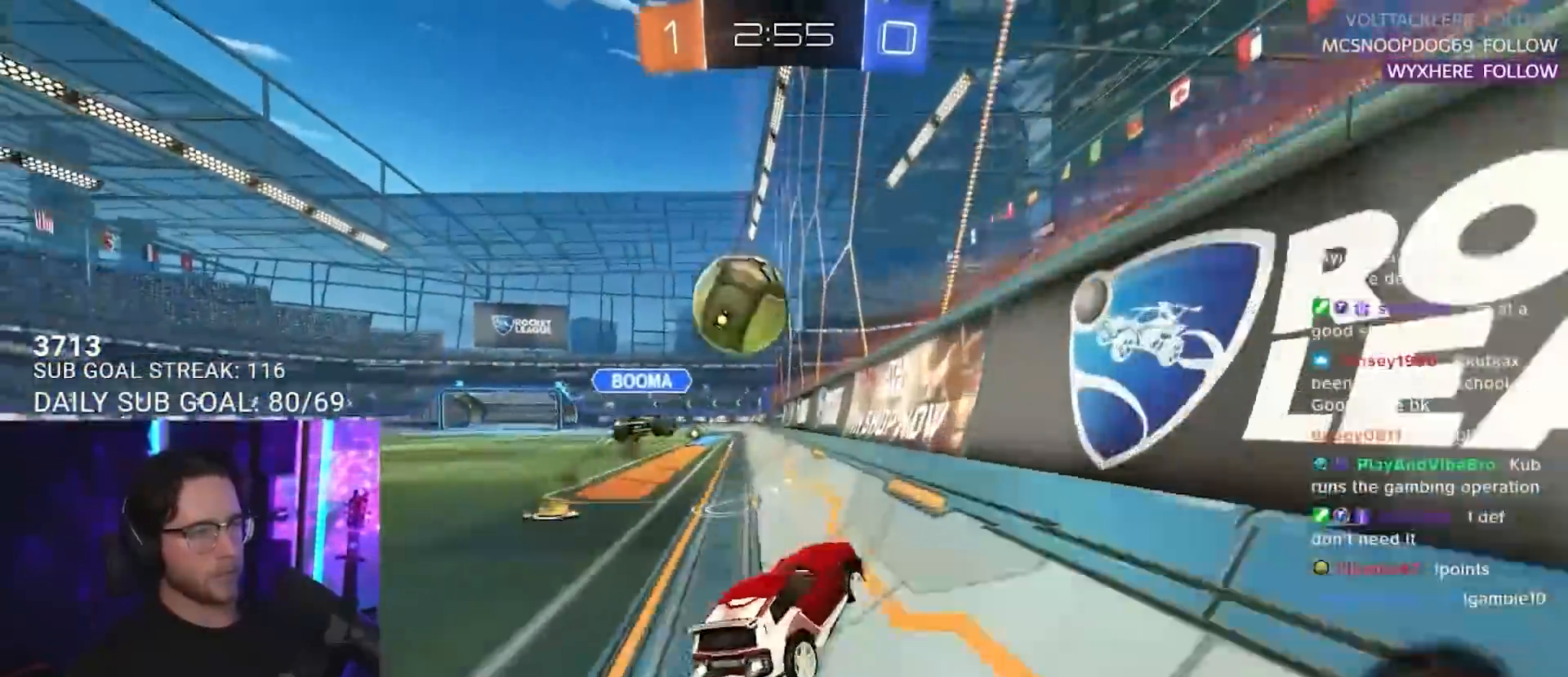
{"buttons": ["R2"], "left_stick": "left", "right_stick": "center", "events": [[67, "left_stick", "left"], [417, "R1", "up"]]}
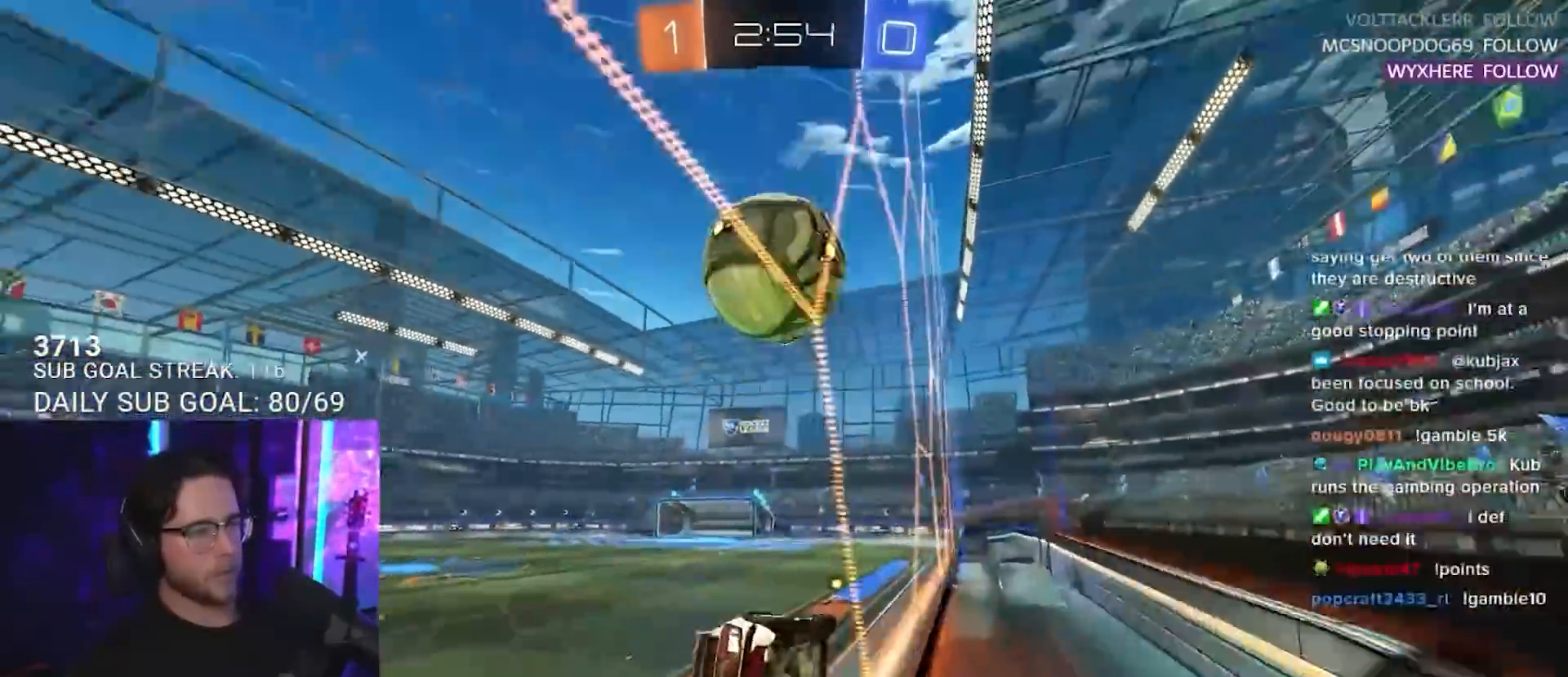
{"buttons": ["R2"], "left_stick": "center", "right_stick": "center", "events": [[117, "TRIANGLE", "down"], [167, "left_stick", "center"], [183, "TRIANGLE", "up"], [333, "left_stick", "left"], [433, "left_stick", "center"]]}
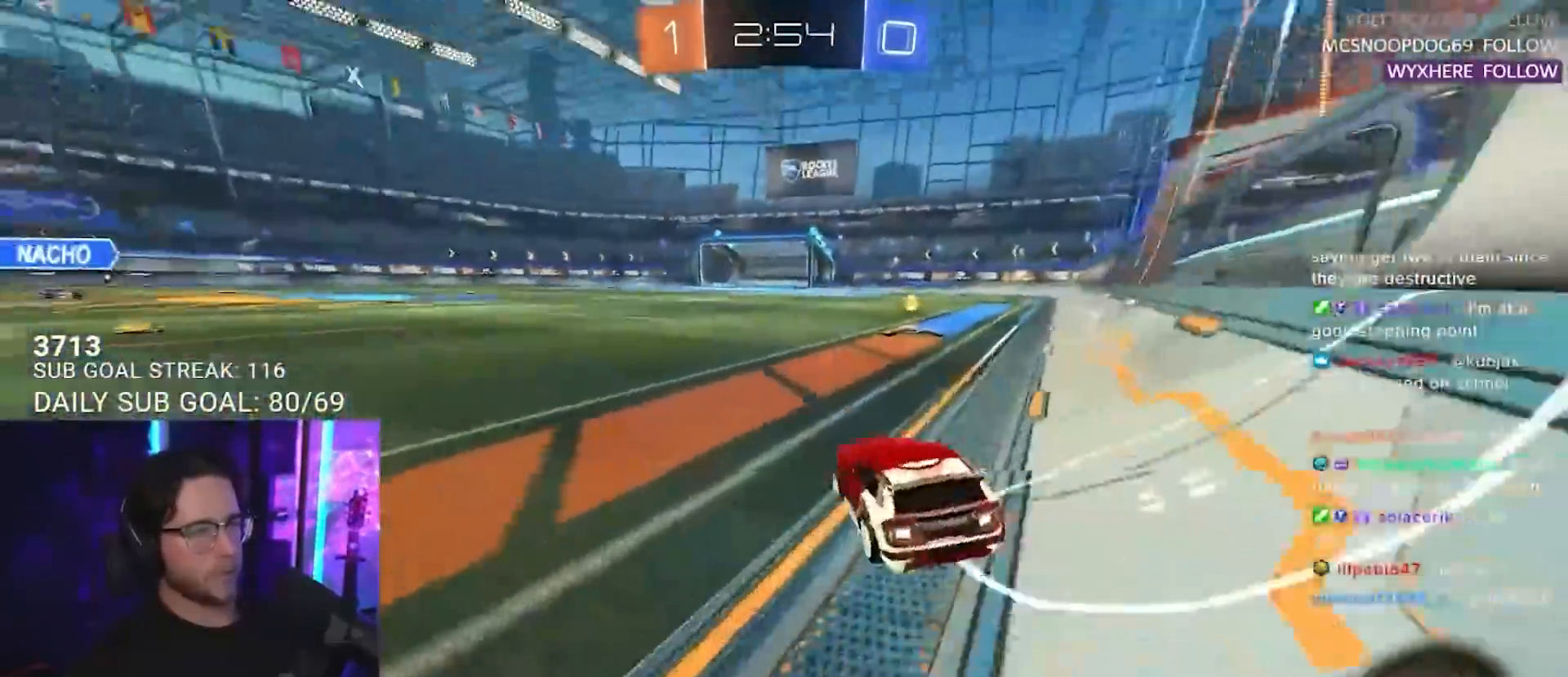
{"buttons": ["SQUARE", "R2"], "left_stick": "right", "right_stick": "center", "events": [[17, "TRIANGLE", "down"], [67, "left_stick", "right"], [100, "TRIANGLE", "up"], [250, "left_stick", "center"], [317, "left_stick", "right"], [383, "SQUARE", "down"]]}
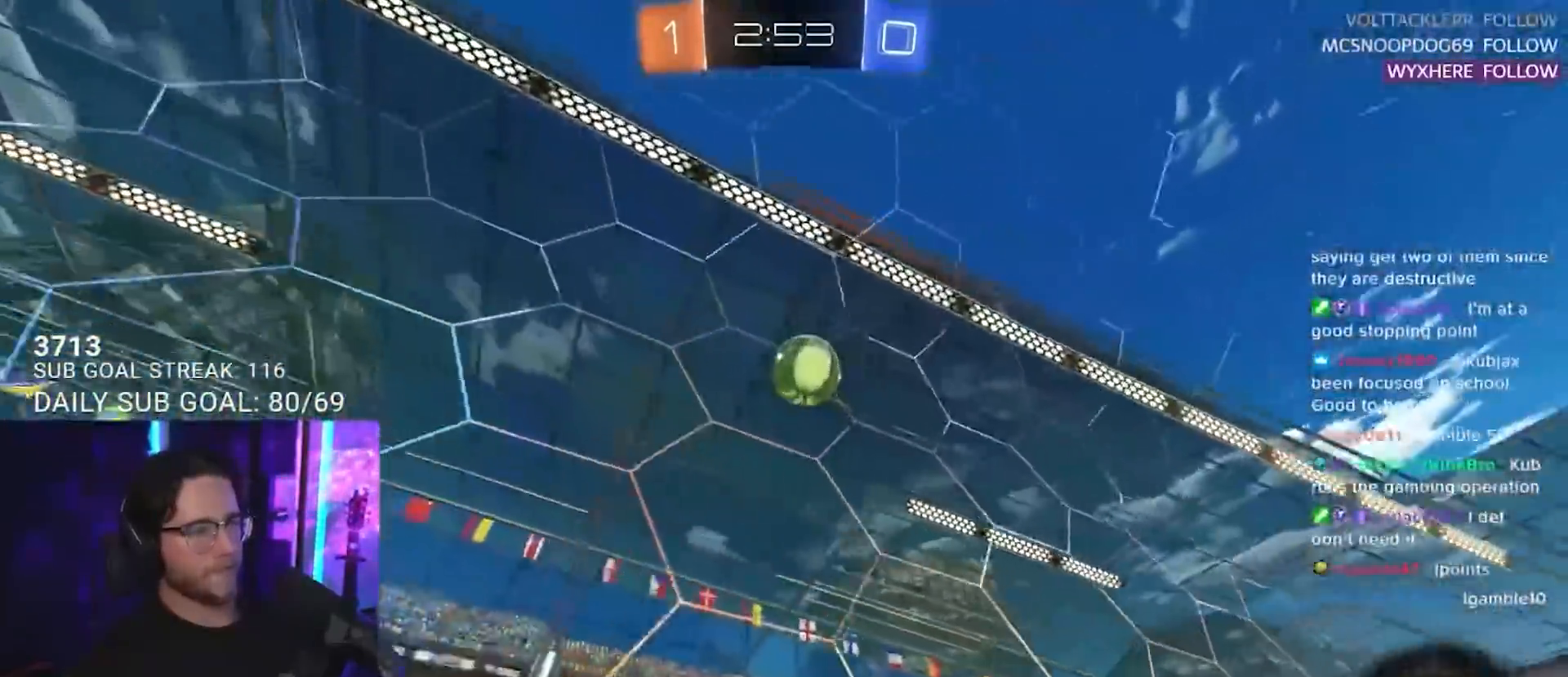
{"buttons": ["R2"], "left_stick": "down-left", "right_stick": "center", "events": [[17, "SQUARE", "up"], [117, "R1", "down"], [417, "left_stick", "down-left"], [450, "R1", "up"]]}
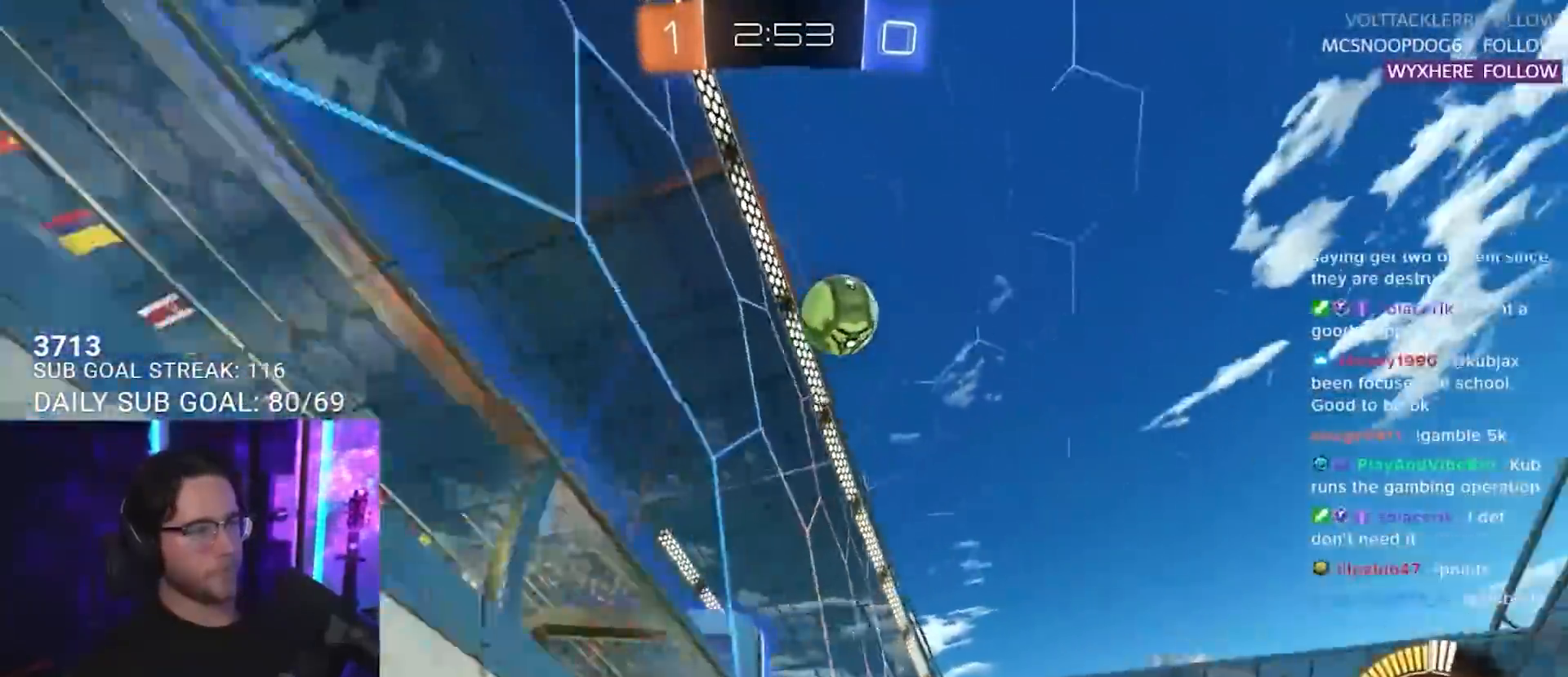
{"buttons": ["CROSS", "R1", "R2"], "left_stick": "right", "right_stick": "center", "events": [[67, "left_stick", "center"], [167, "L2", "down"], [167, "R2", "up"], [300, "left_stick", "down-left"], [317, "R2", "down"], [333, "L2", "up"], [400, "R1", "down"], [450, "CROSS", "down"], [467, "left_stick", "right"]]}
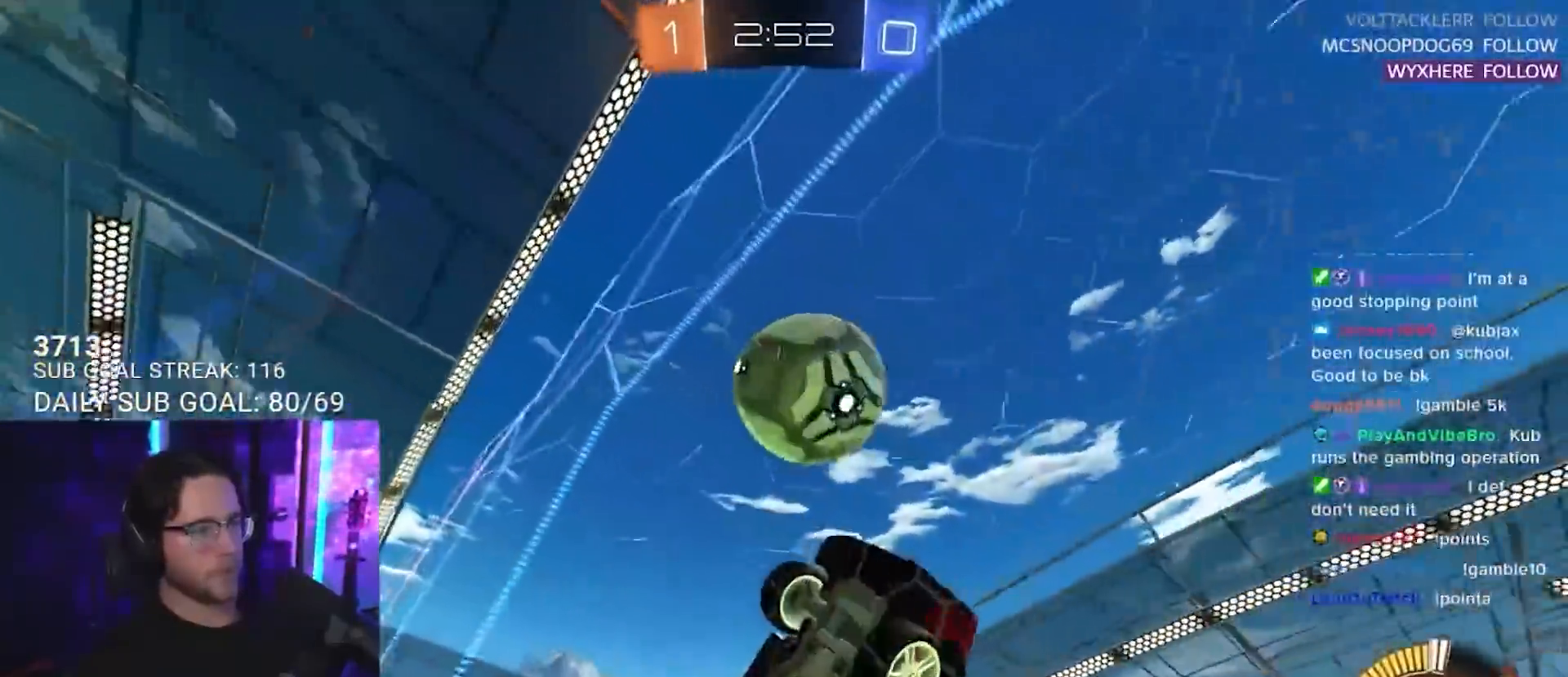
{"buttons": ["R2", "L3"], "left_stick": "down-left", "right_stick": "center", "events": [[50, "R1", "up"], [83, "CROSS", "up"], [183, "left_stick", "center"], [283, "CROSS", "down"], [400, "CROSS", "up"], [450, "left_stick", "down-left"], [500, "L3", "down"]]}